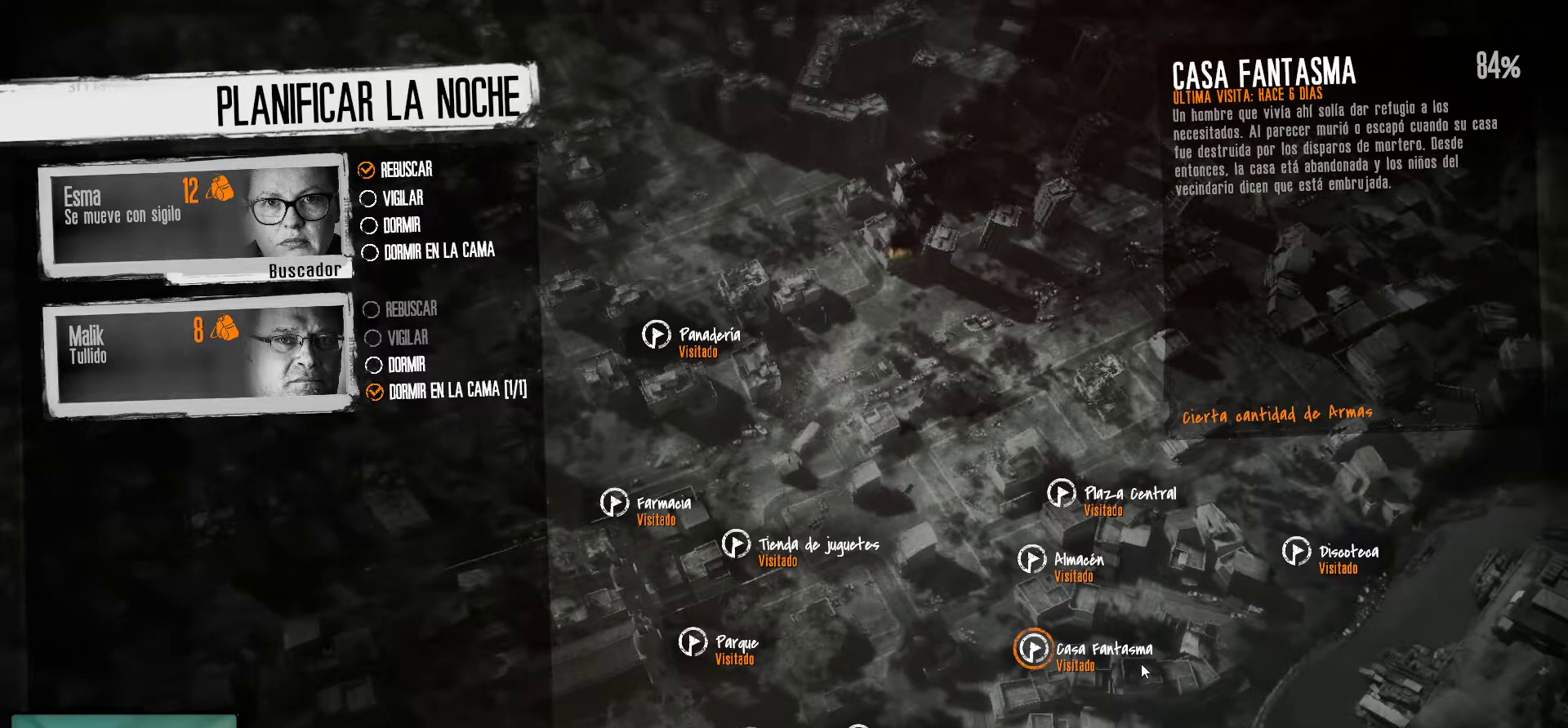
Gameplay with keyboard and mouse; each line is a JSON object with the keys and mouse buttons held at the frame after it. "events" lists presses ("down") and releases ("up") of "1", "2", "3", "4", "5", "a", "alt", "c", "caps_lock", "ctrl", "d", "e", "f", "g", "q", "r", "s", "shift", "space", "t", "tab", "v", "w", "x", "z", "mouse_left", "mouse_wheel" and "mouse_right" between this image and that frame as [ms after this image, input, new state], when the widget could be followed in between. "mouse_left", "mouse_wheel", "mouse_right" = the "left", "wheel", "right" buttons of the "mouse" list. No other keys are recorded. "wheel" means that the mouse wheel is clicked or scrolled. "mouse_move" is the direction in which the mouse moves at that frame (one of eight, or "still"), when it could be read.
{"keys": [], "mouse": [], "mouse_move": "left", "events": []}
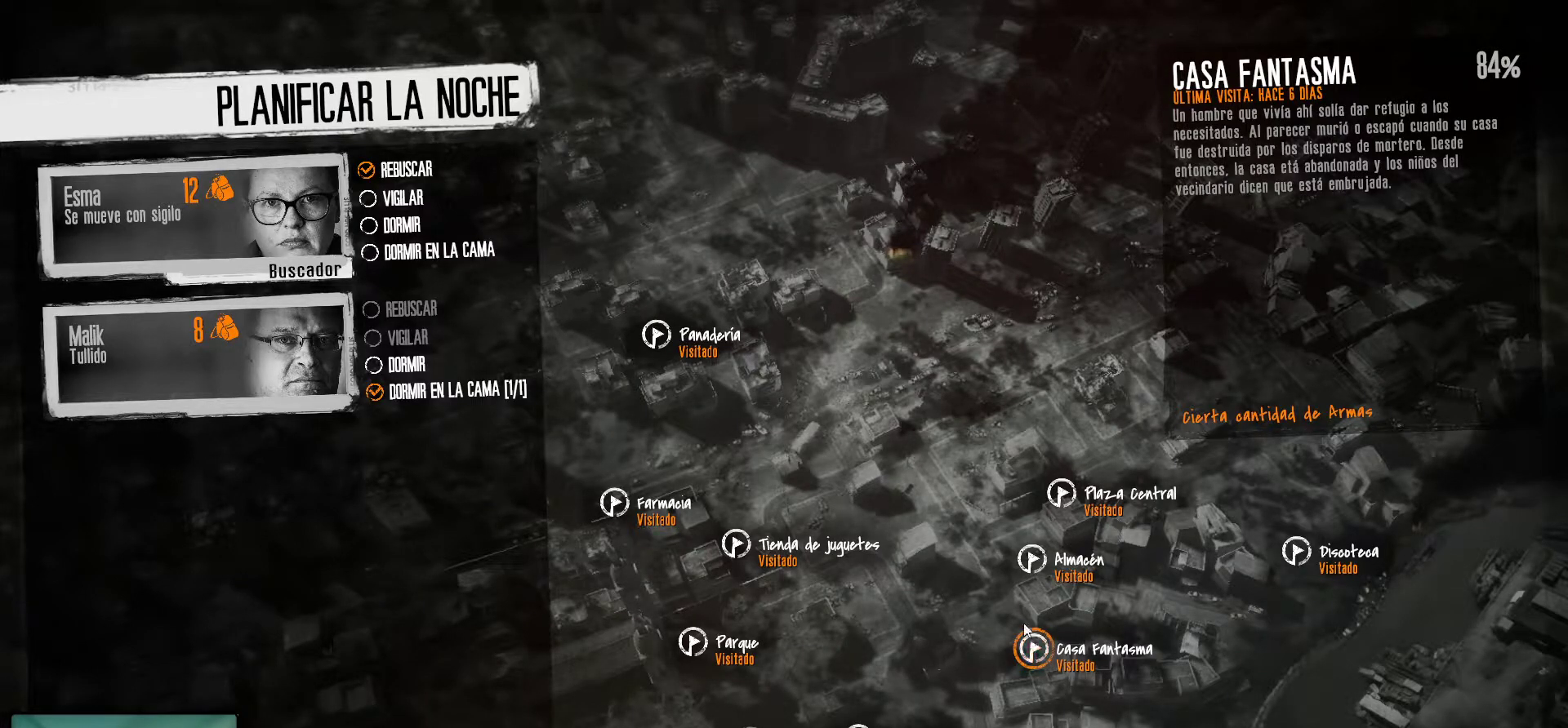
{"keys": [], "mouse": [], "mouse_move": "still", "events": []}
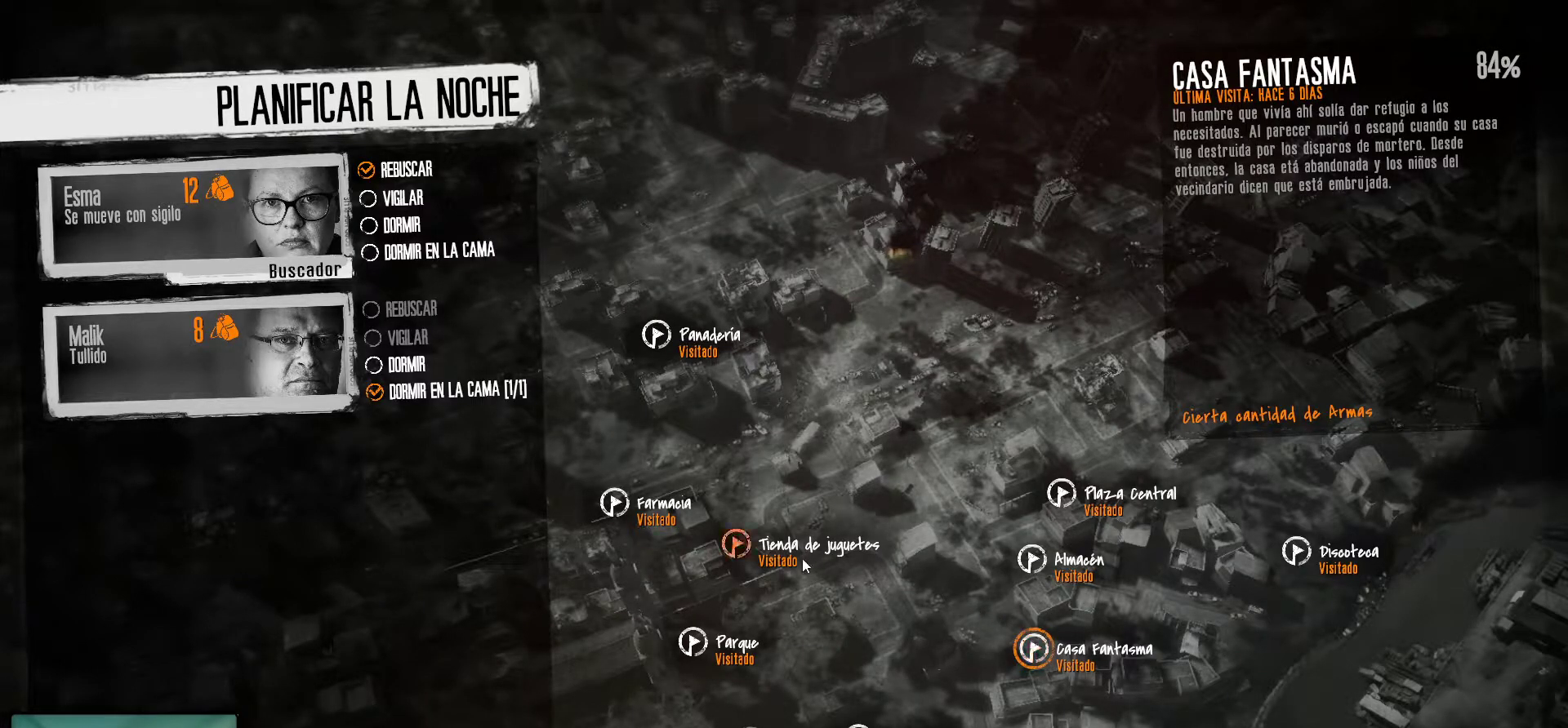
{"keys": [], "mouse": [], "mouse_move": "still", "events": []}
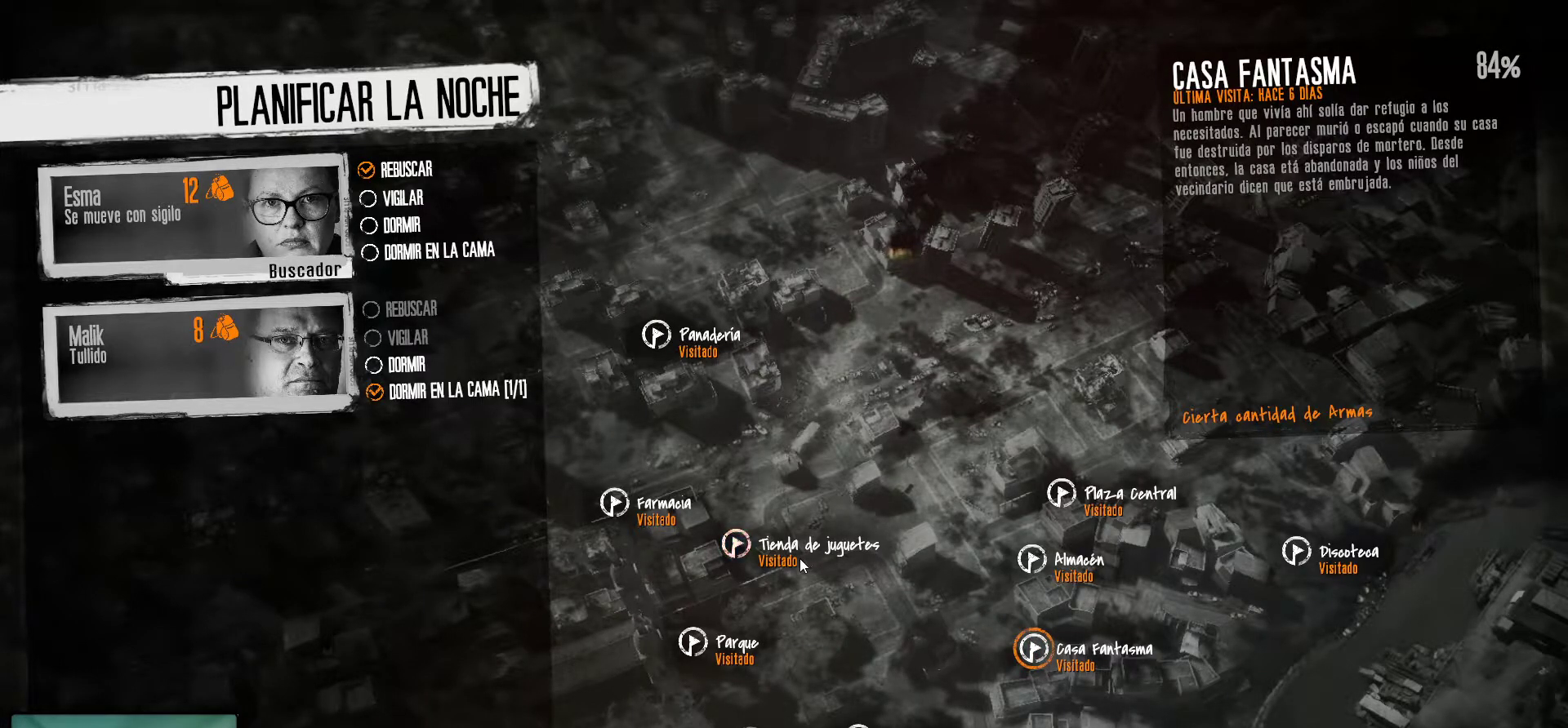
{"keys": [], "mouse": ["left"], "mouse_move": "still", "events": [[466, "mouse_left", "down"]]}
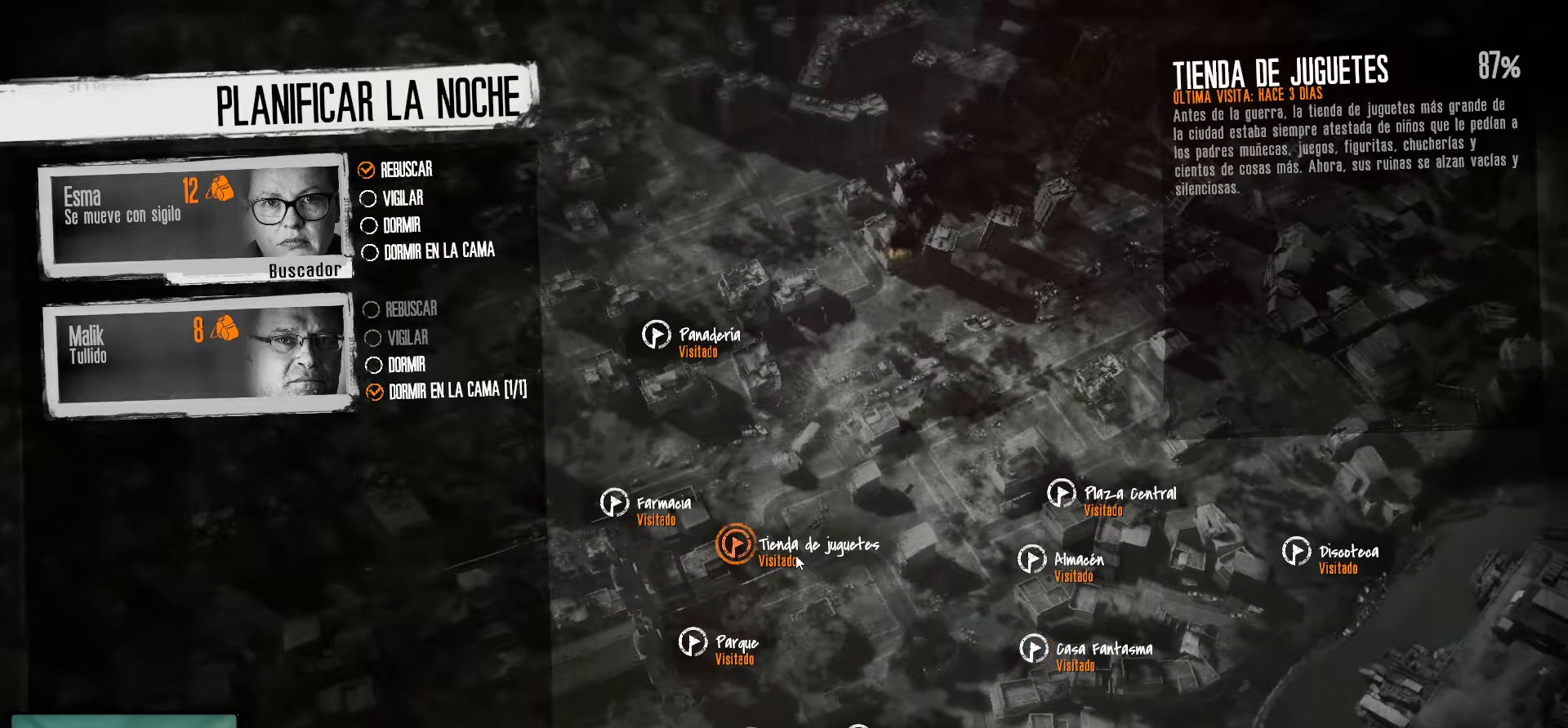
{"keys": [], "mouse": [], "mouse_move": "still", "events": [[116, "mouse_left", "up"]]}
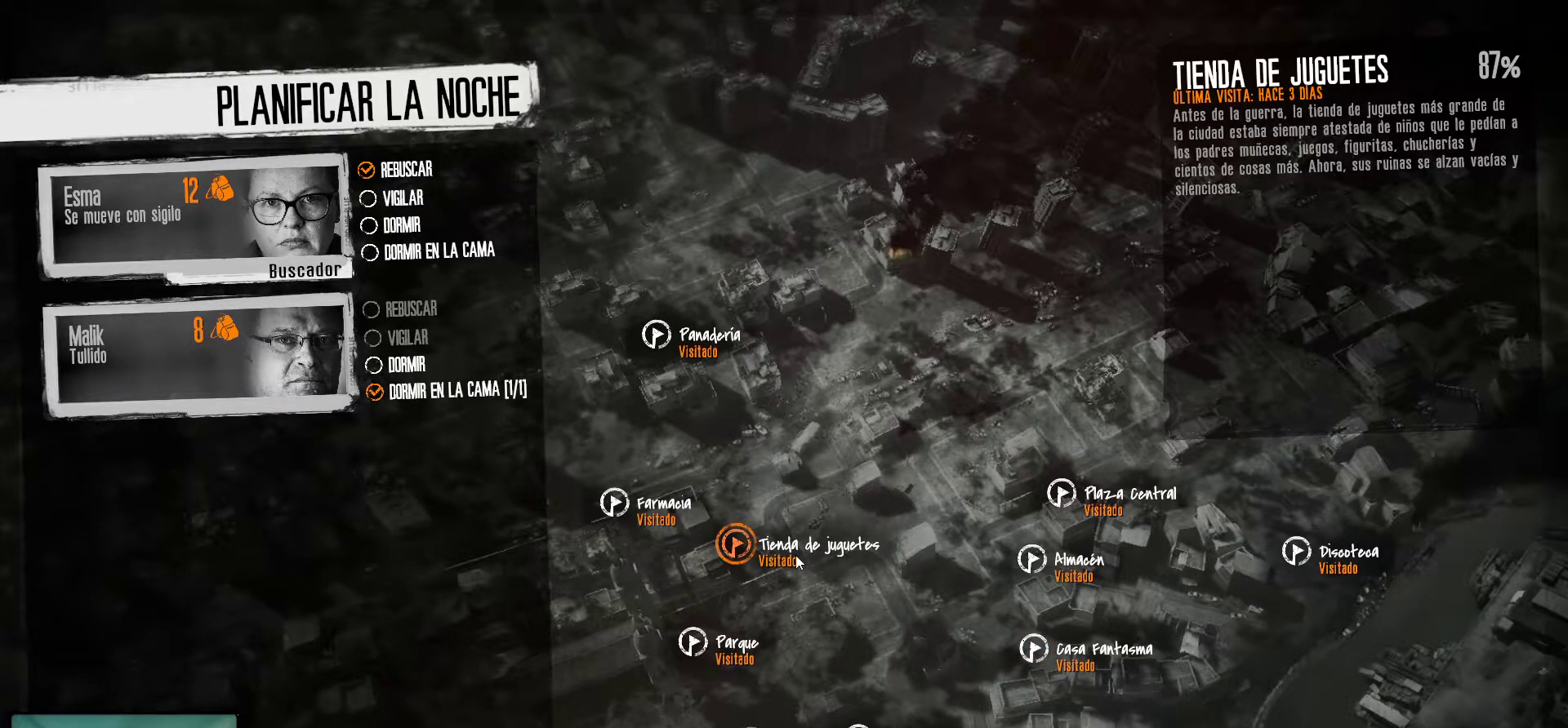
{"keys": [], "mouse": [], "mouse_move": "still", "events": []}
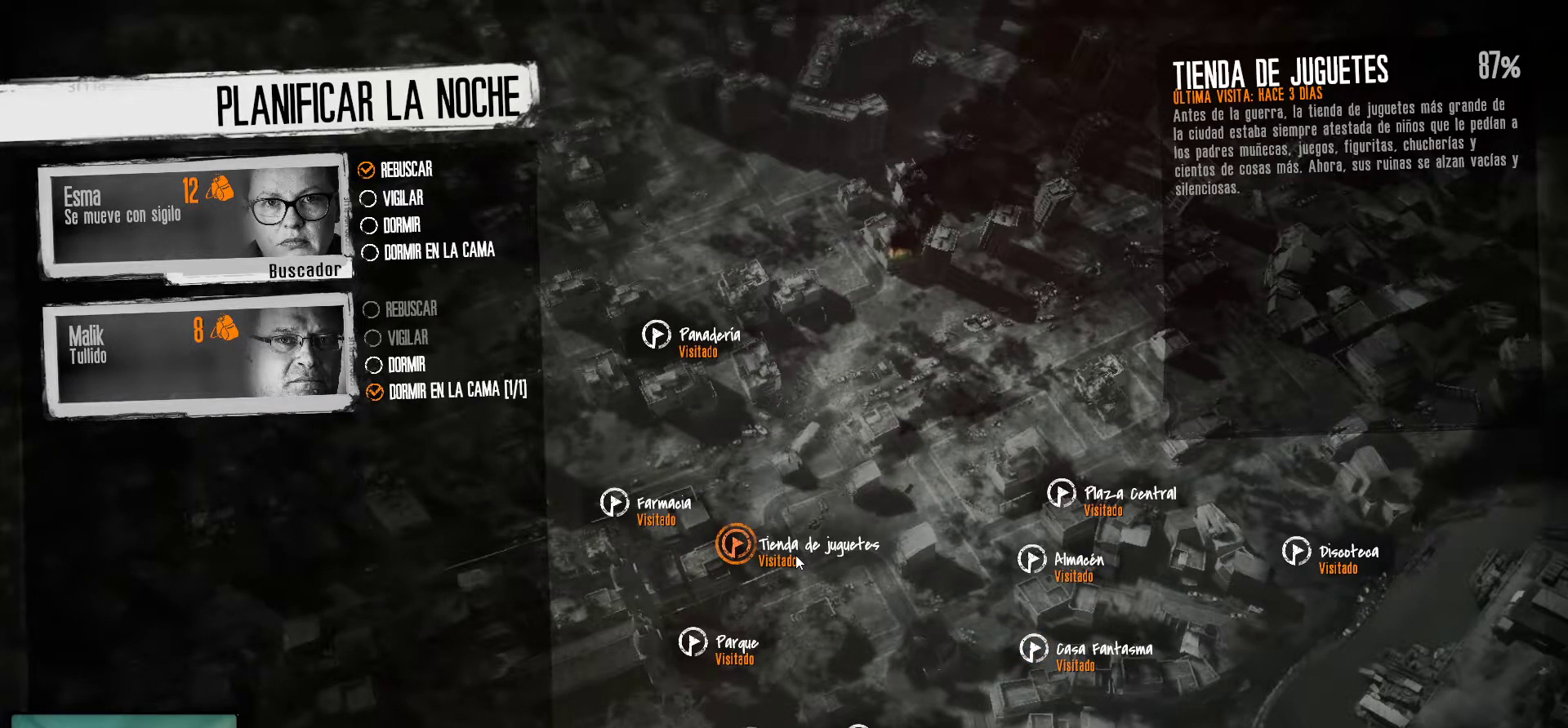
{"keys": [], "mouse": [], "mouse_move": "still", "events": []}
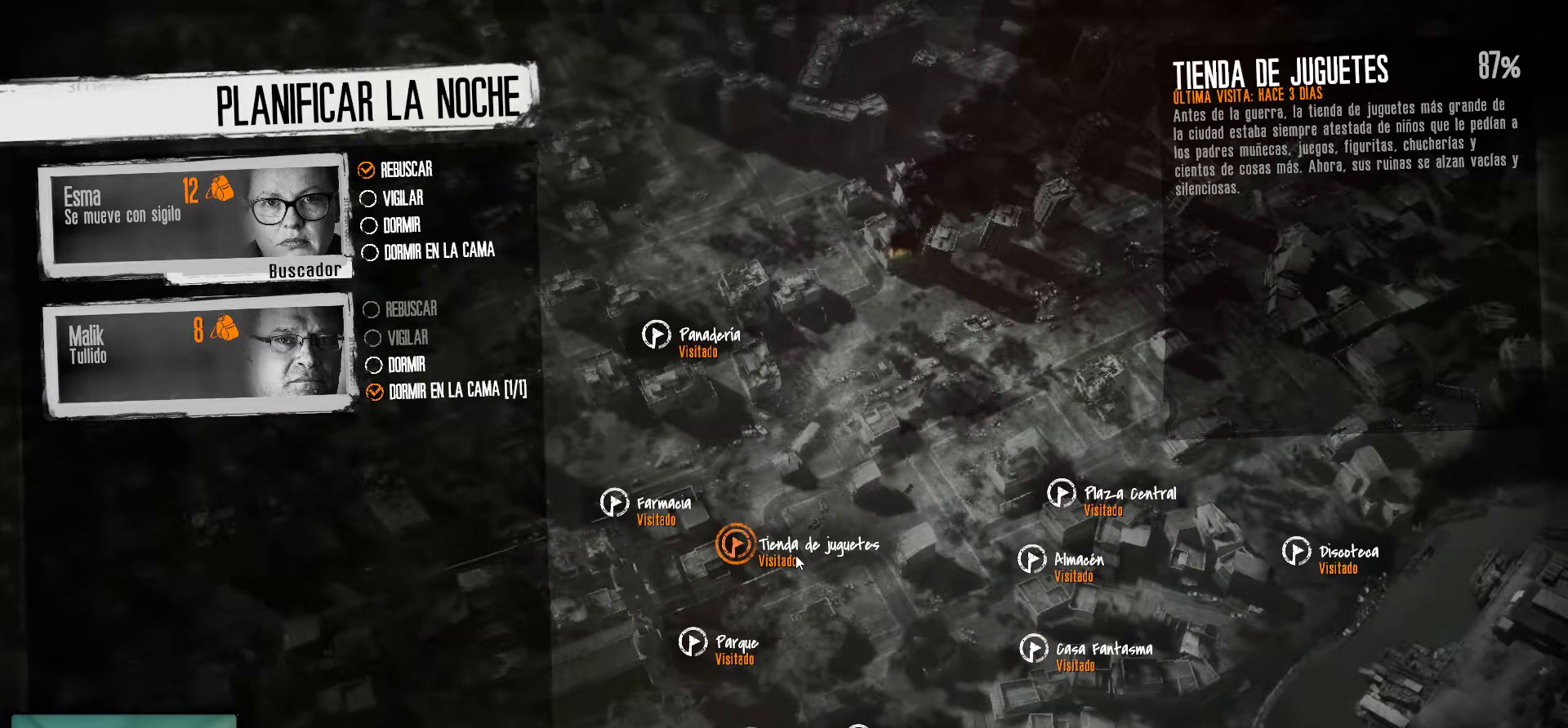
{"keys": [], "mouse": [], "mouse_move": "left", "events": []}
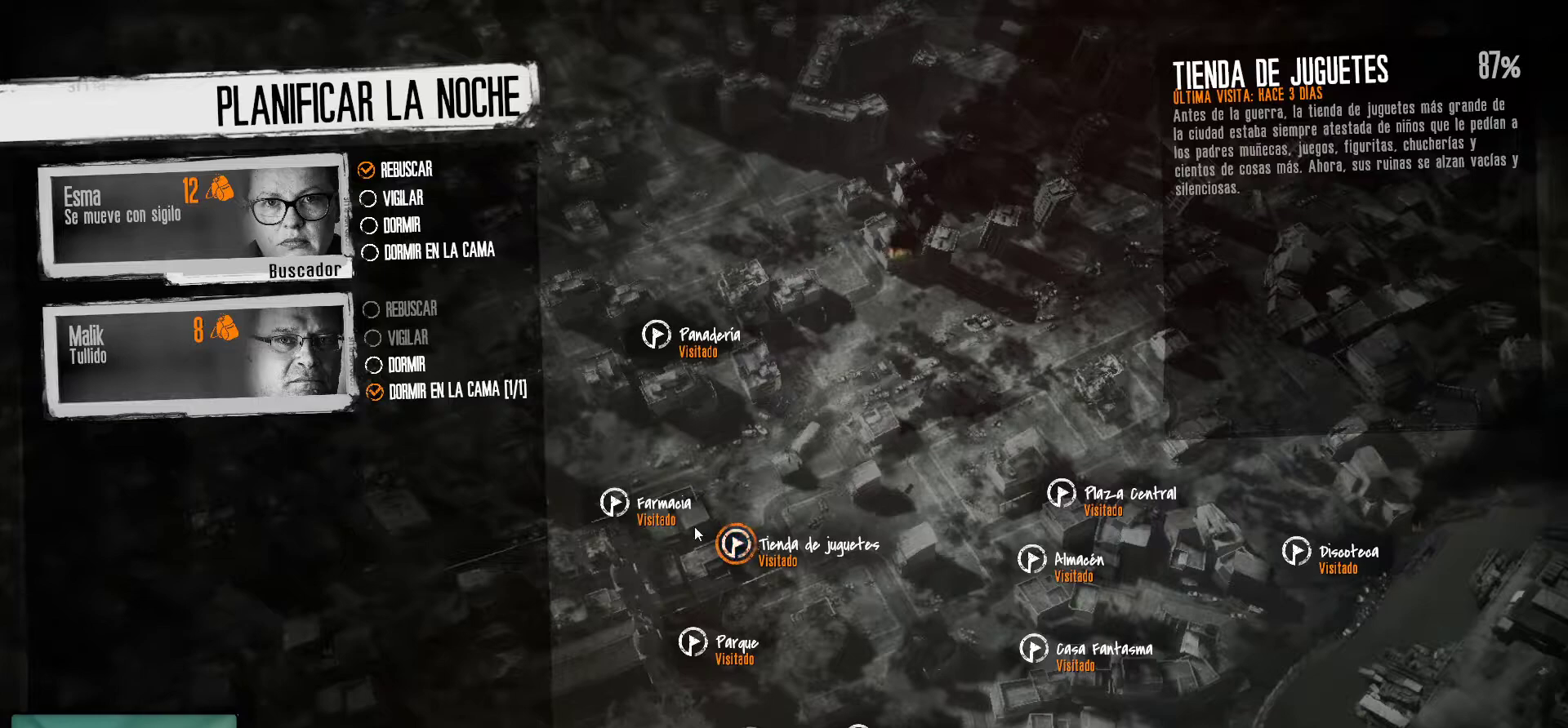
{"keys": [], "mouse": [], "mouse_move": "still", "events": [[266, "mouse_left", "down"], [400, "mouse_left", "up"]]}
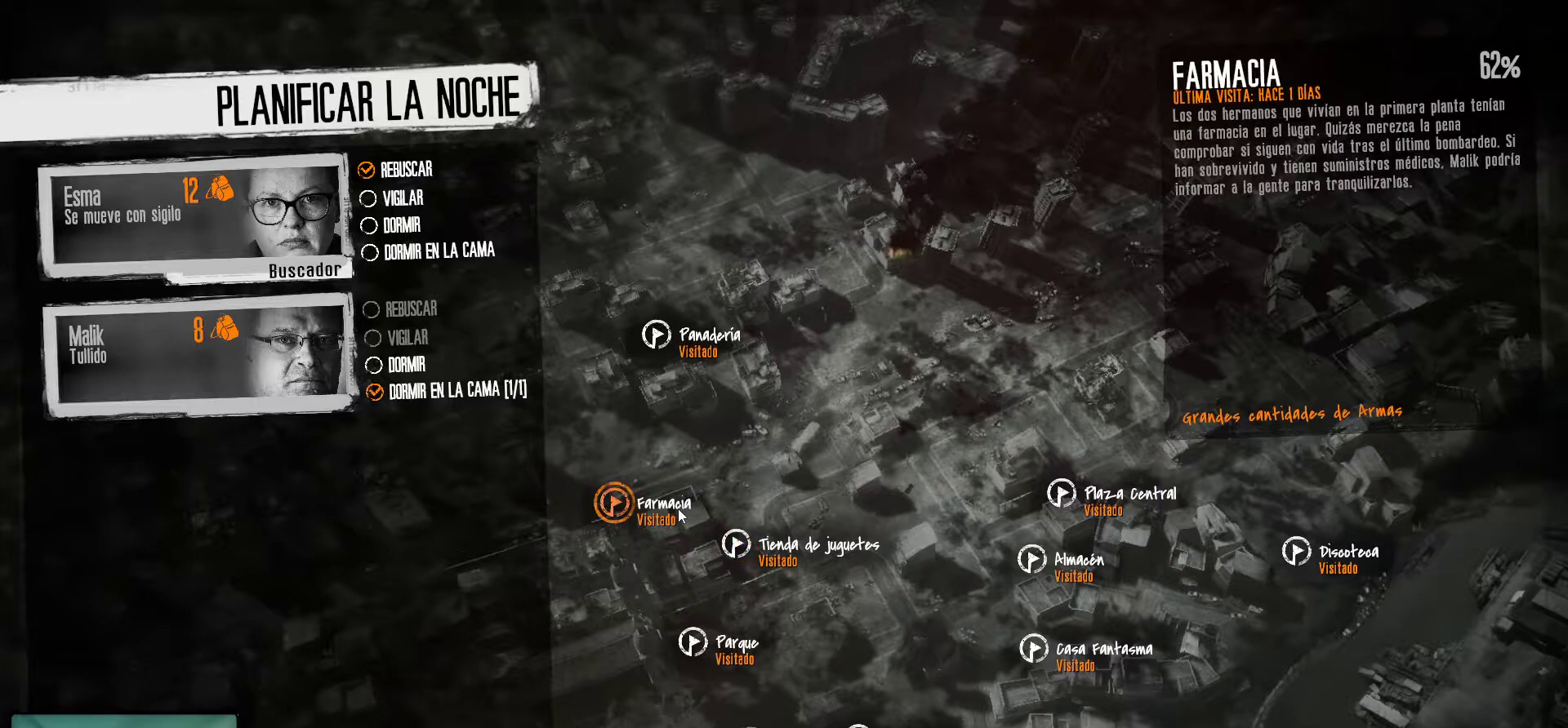
{"keys": [], "mouse": [], "mouse_move": "still", "events": []}
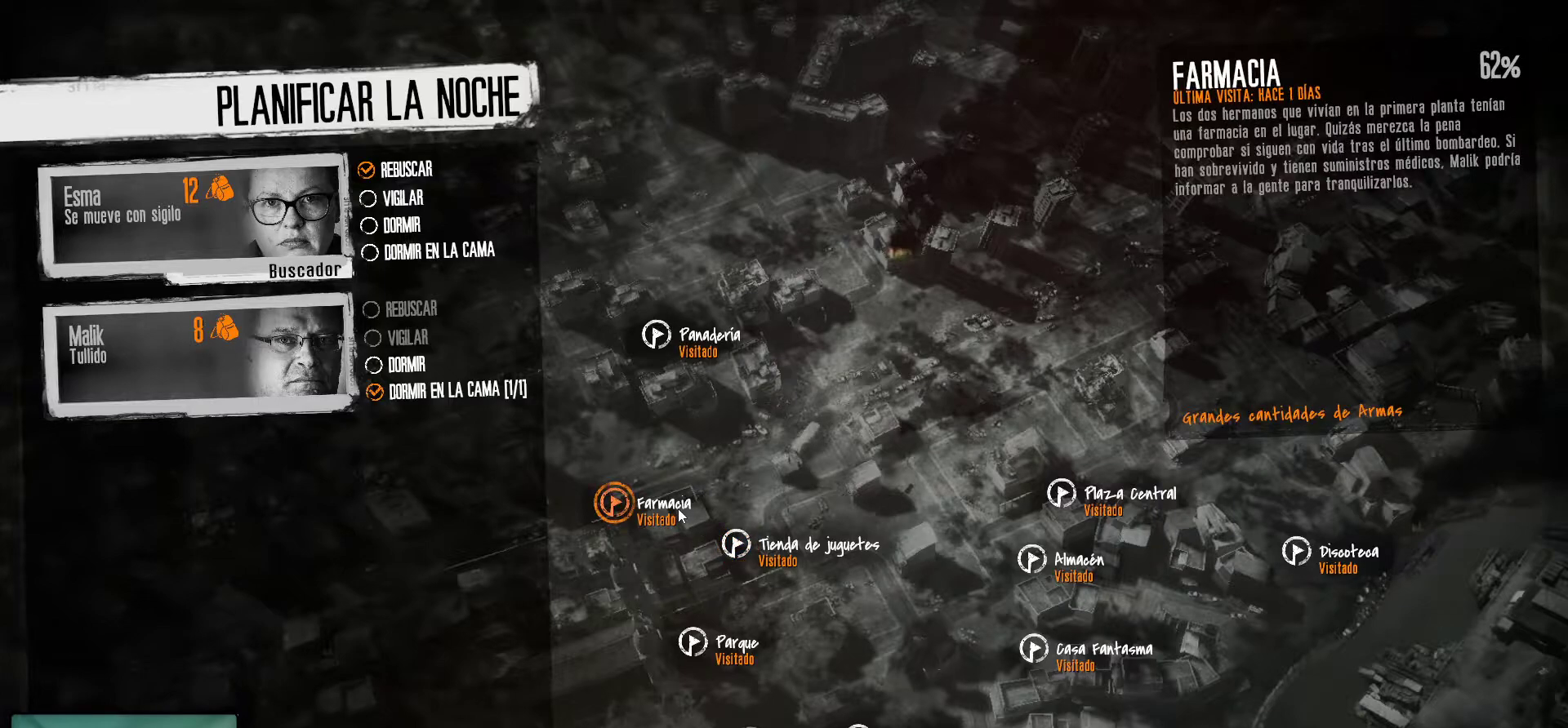
{"keys": [], "mouse": [], "mouse_move": "still", "events": []}
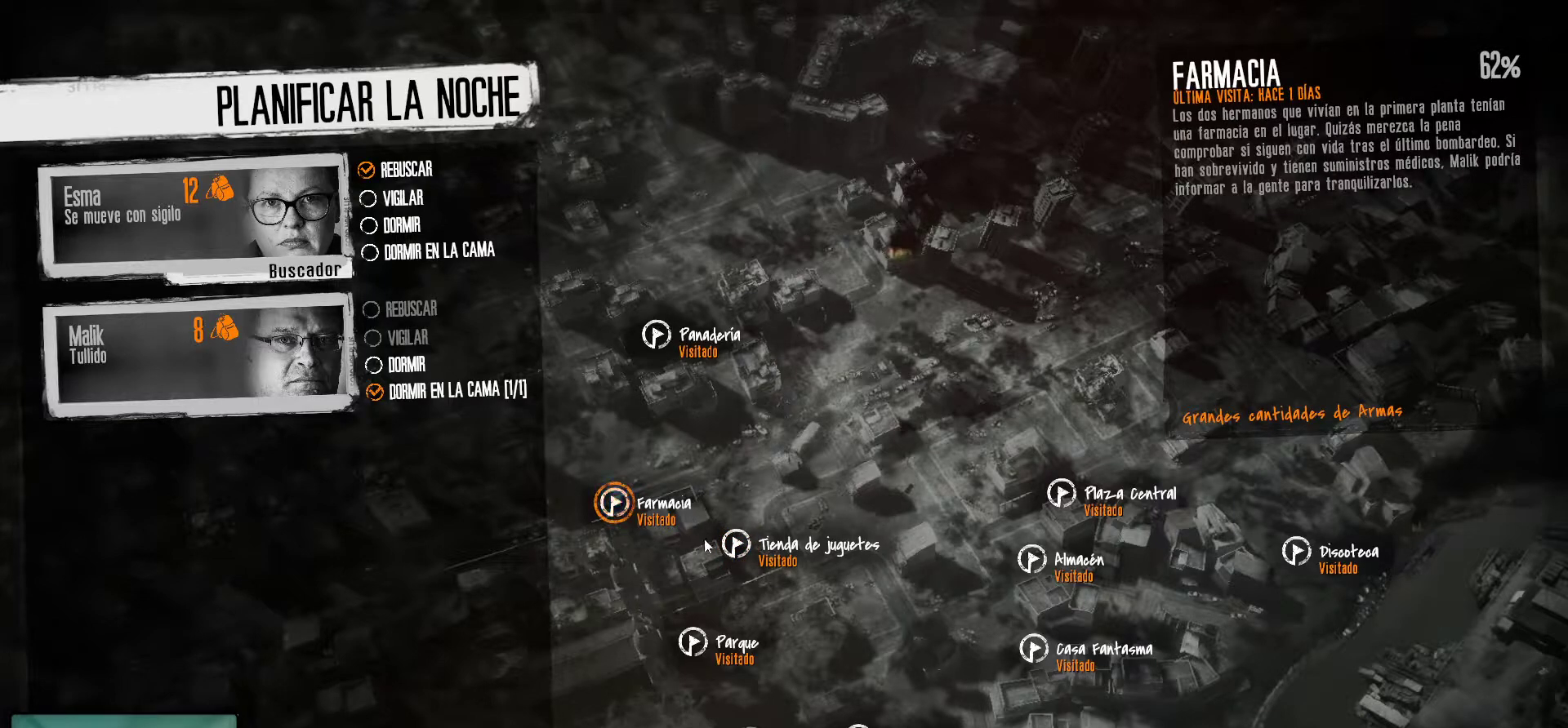
{"keys": [], "mouse": [], "mouse_move": "still", "events": []}
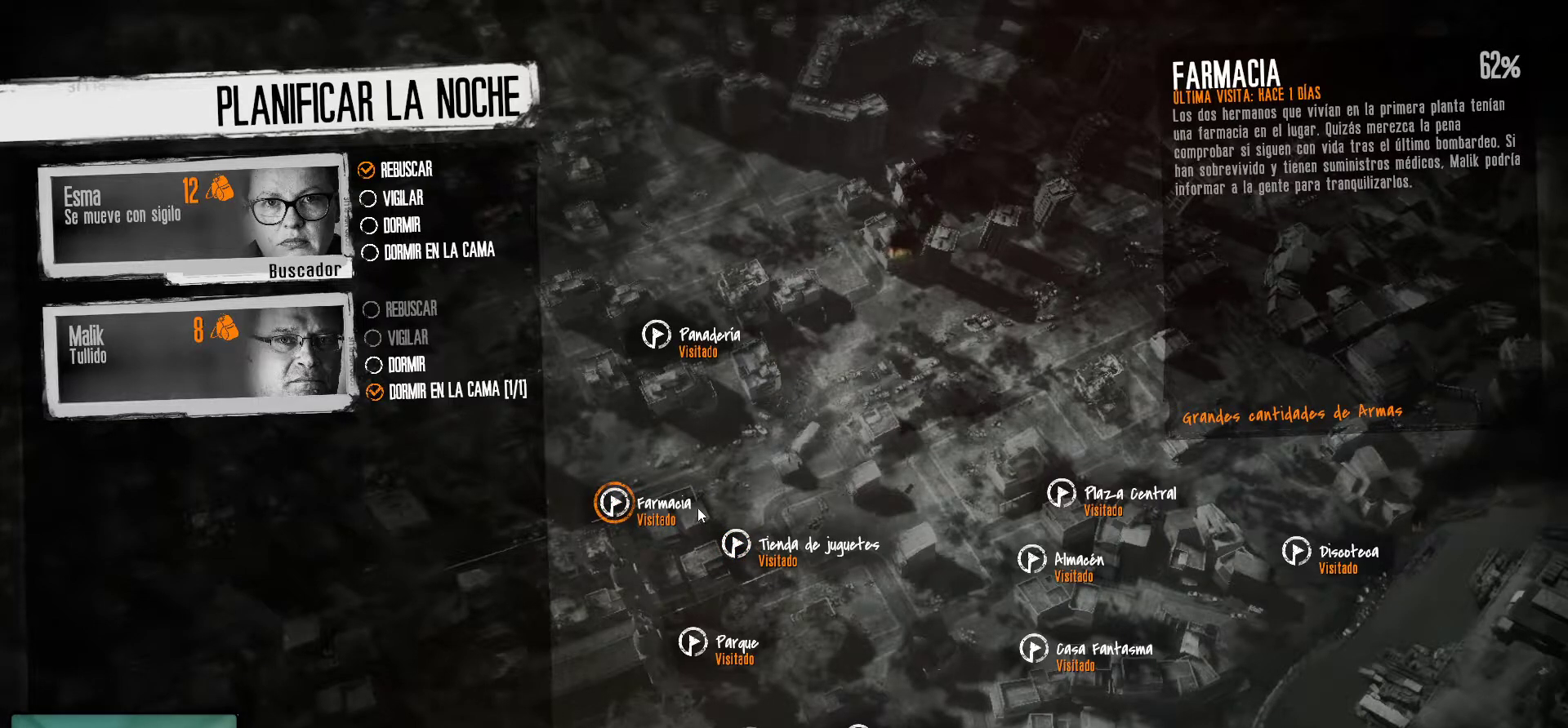
{"keys": [], "mouse": [], "mouse_move": "still", "events": []}
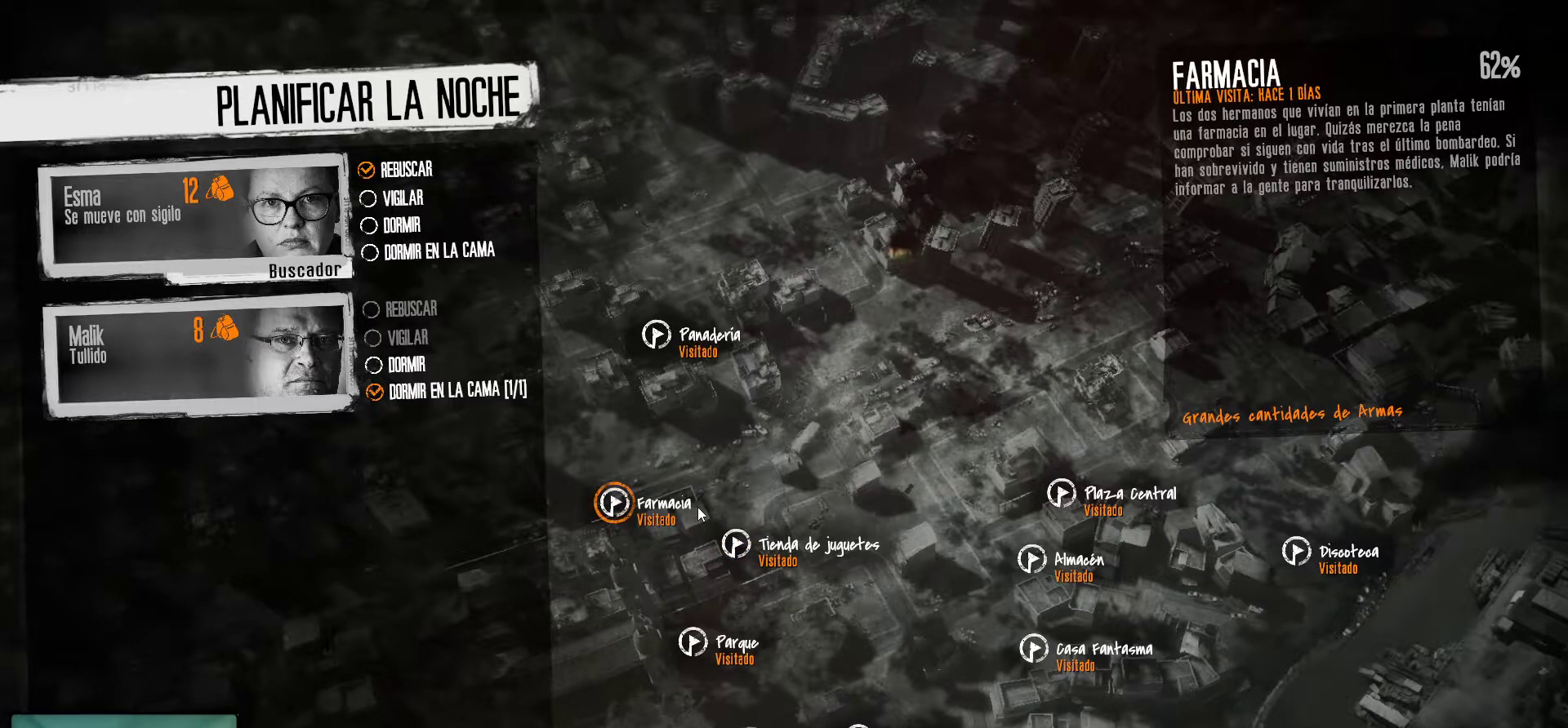
{"keys": [], "mouse": [], "mouse_move": "still", "events": []}
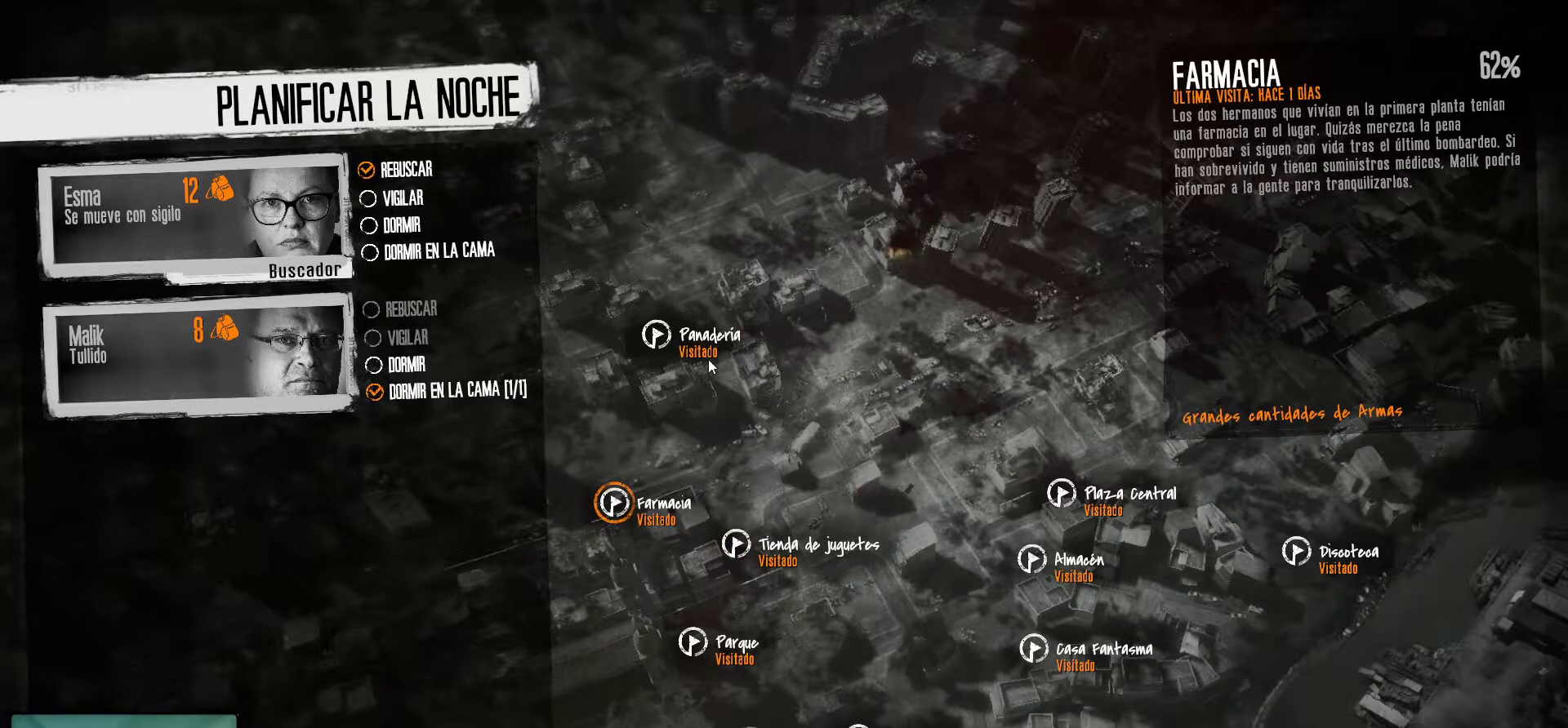
{"keys": [], "mouse": [], "mouse_move": "still", "events": [[216, "mouse_left", "down"], [416, "mouse_left", "up"]]}
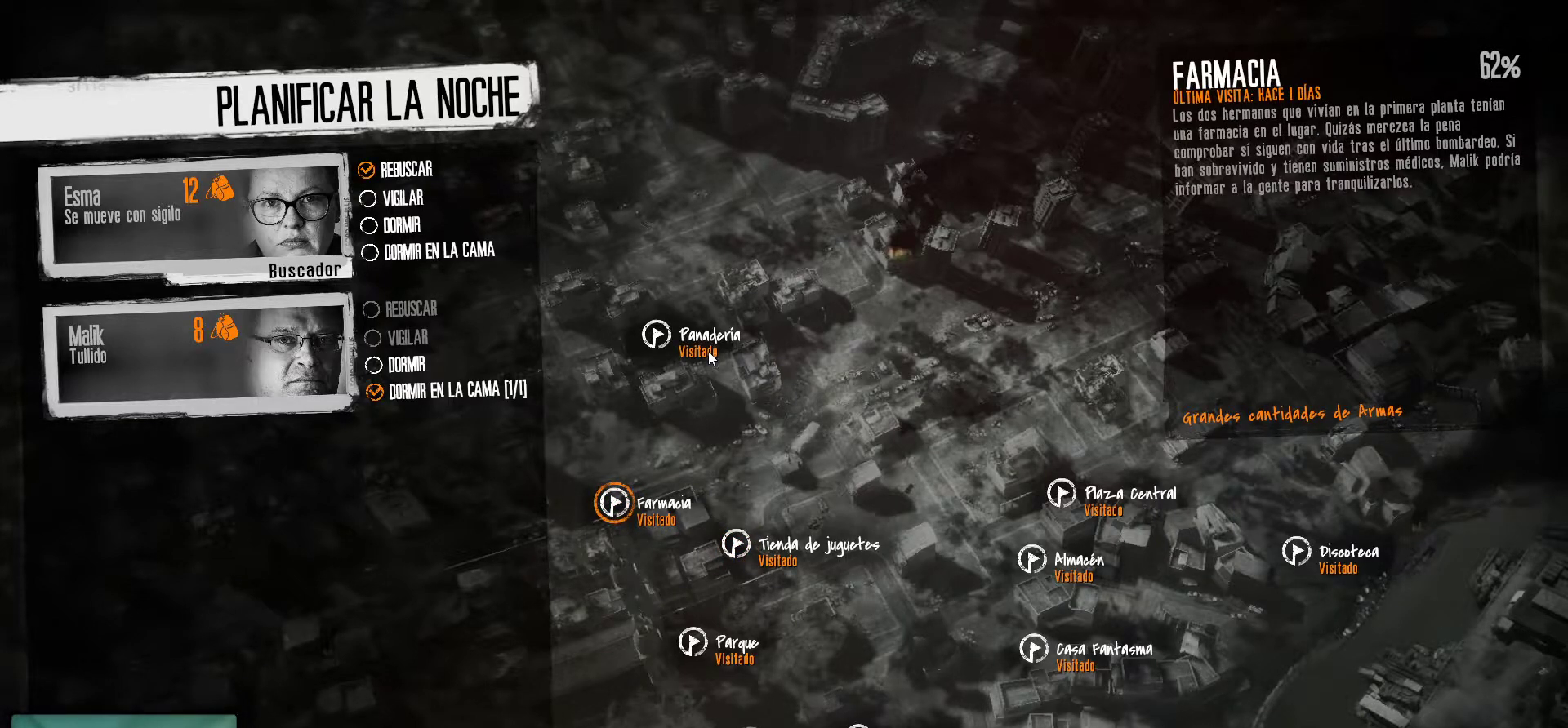
{"keys": [], "mouse": ["left"], "mouse_move": "still", "events": [[466, "mouse_left", "down"]]}
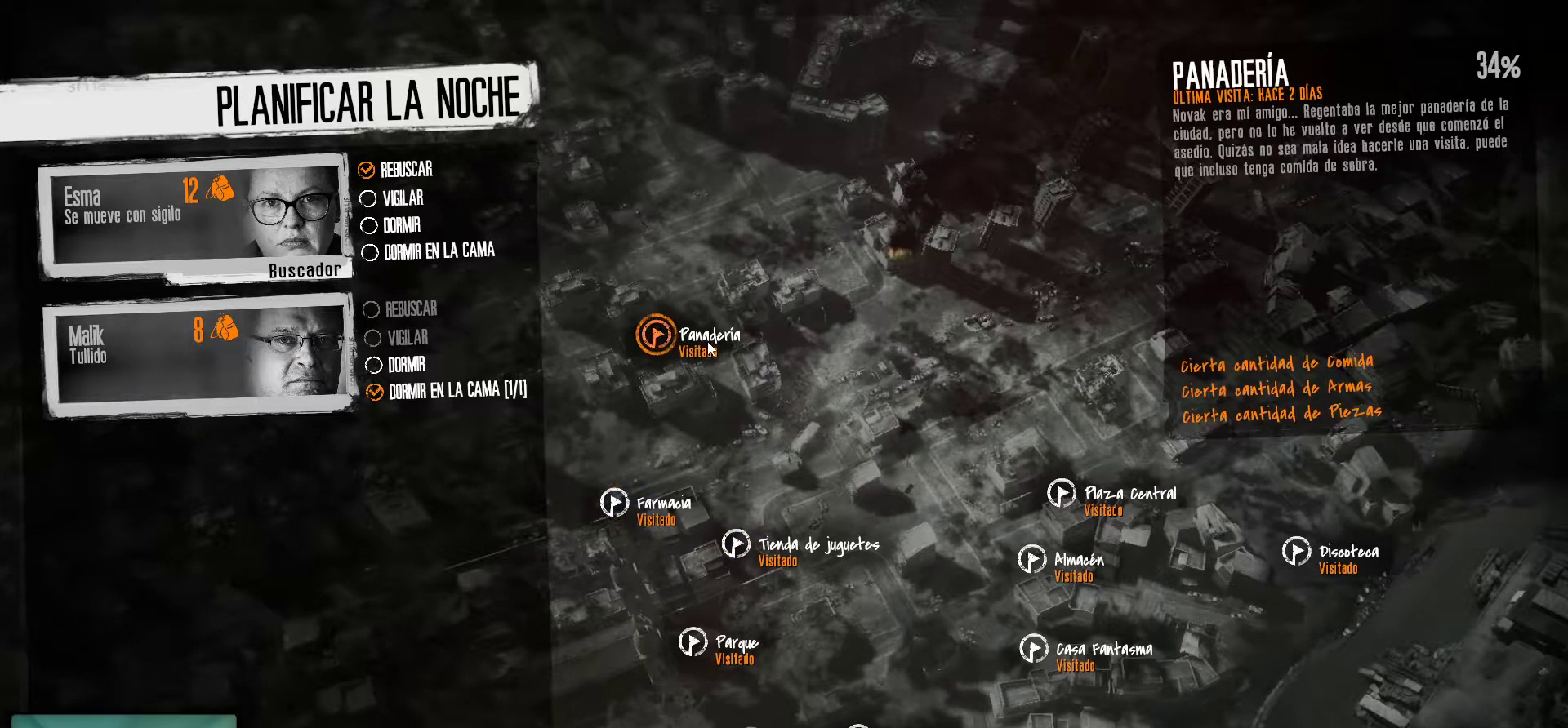
{"keys": [], "mouse": [], "mouse_move": "still", "events": [[116, "mouse_left", "up"]]}
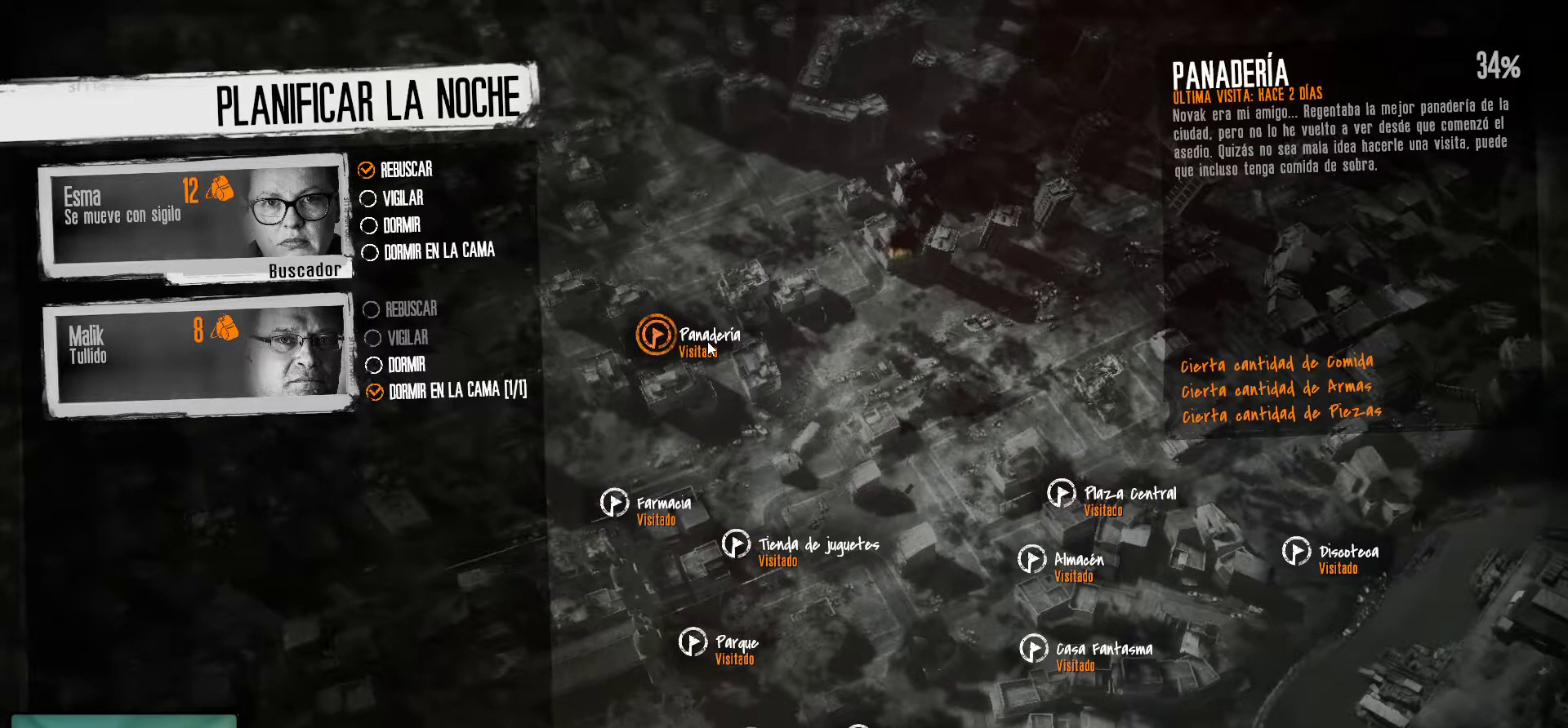
{"keys": [], "mouse": [], "mouse_move": "still", "events": []}
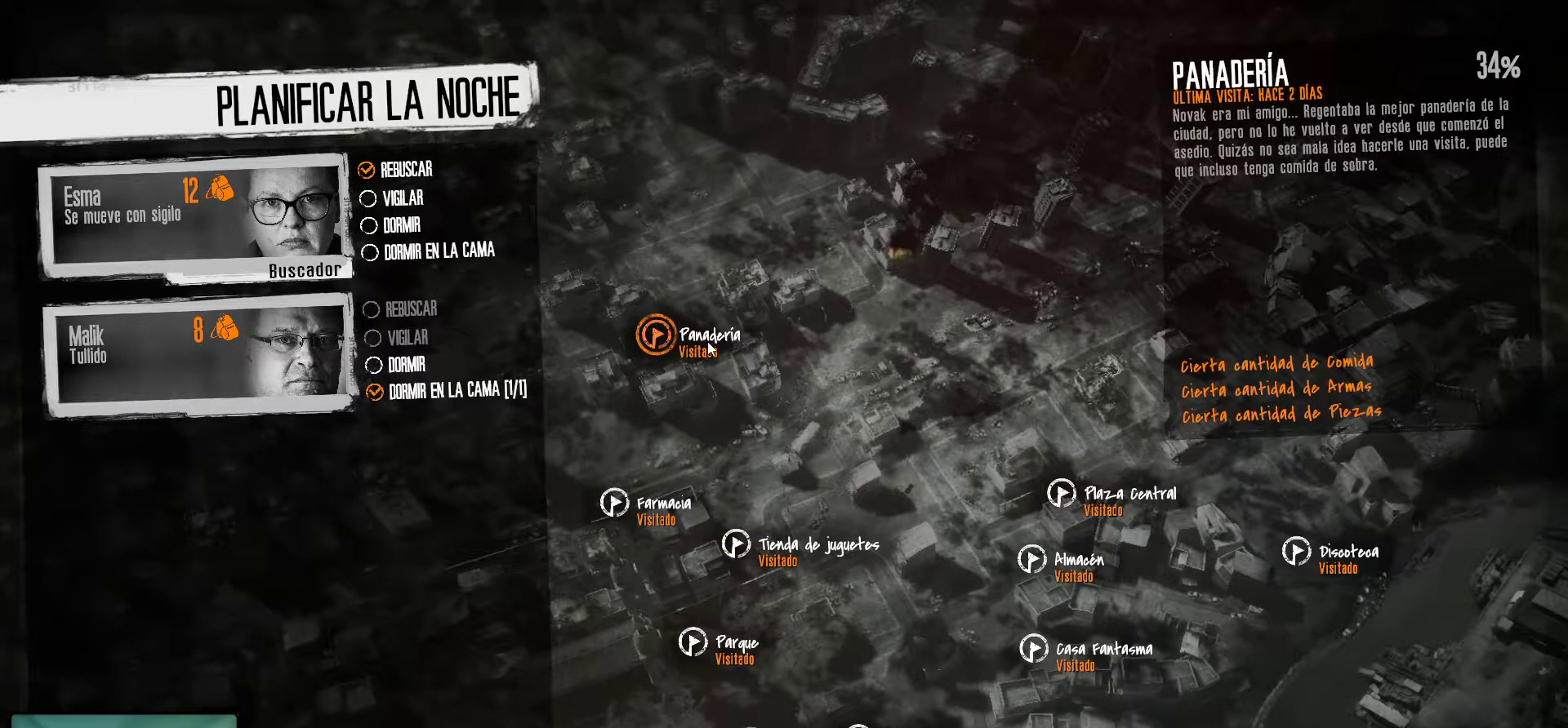
{"keys": [], "mouse": [], "mouse_move": "down-right", "events": []}
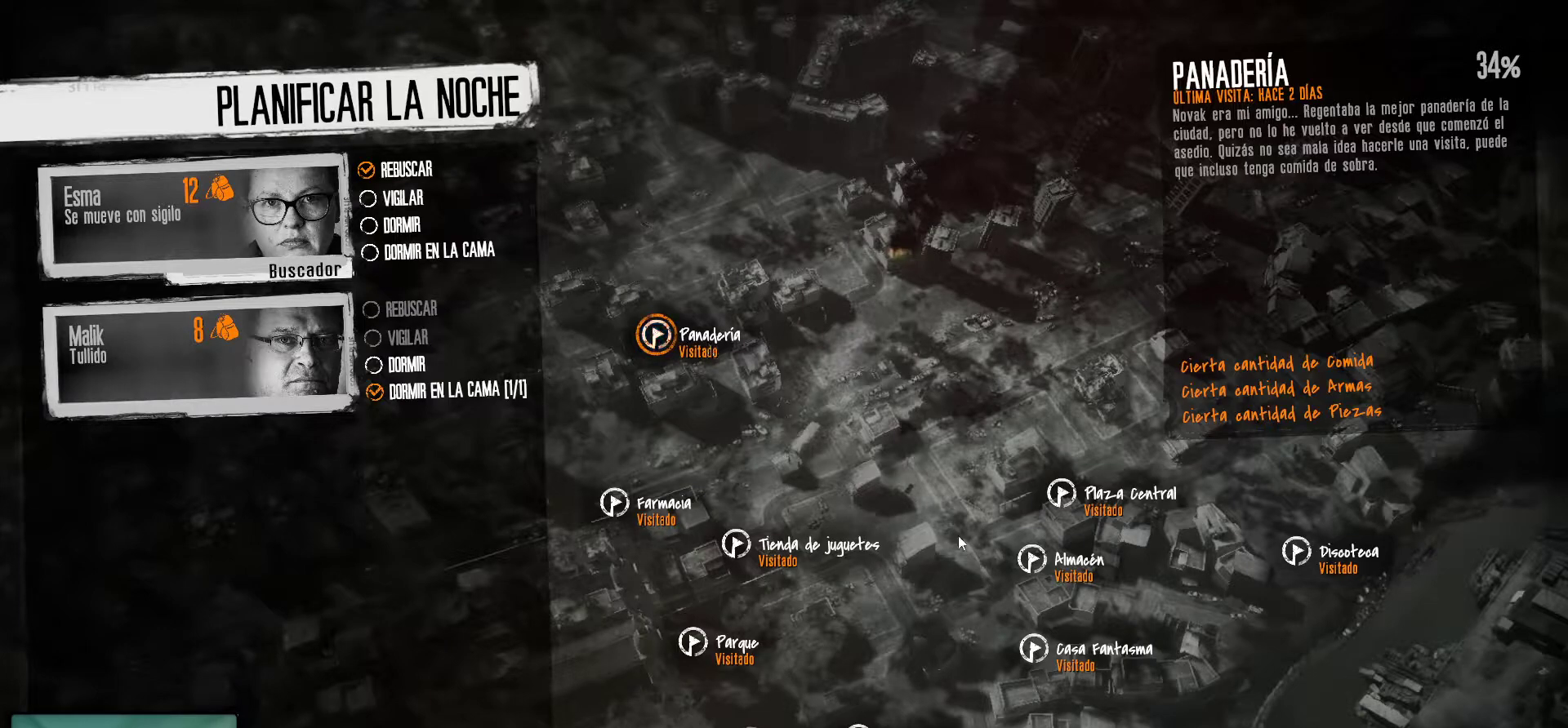
{"keys": [], "mouse": [], "mouse_move": "up-right", "events": []}
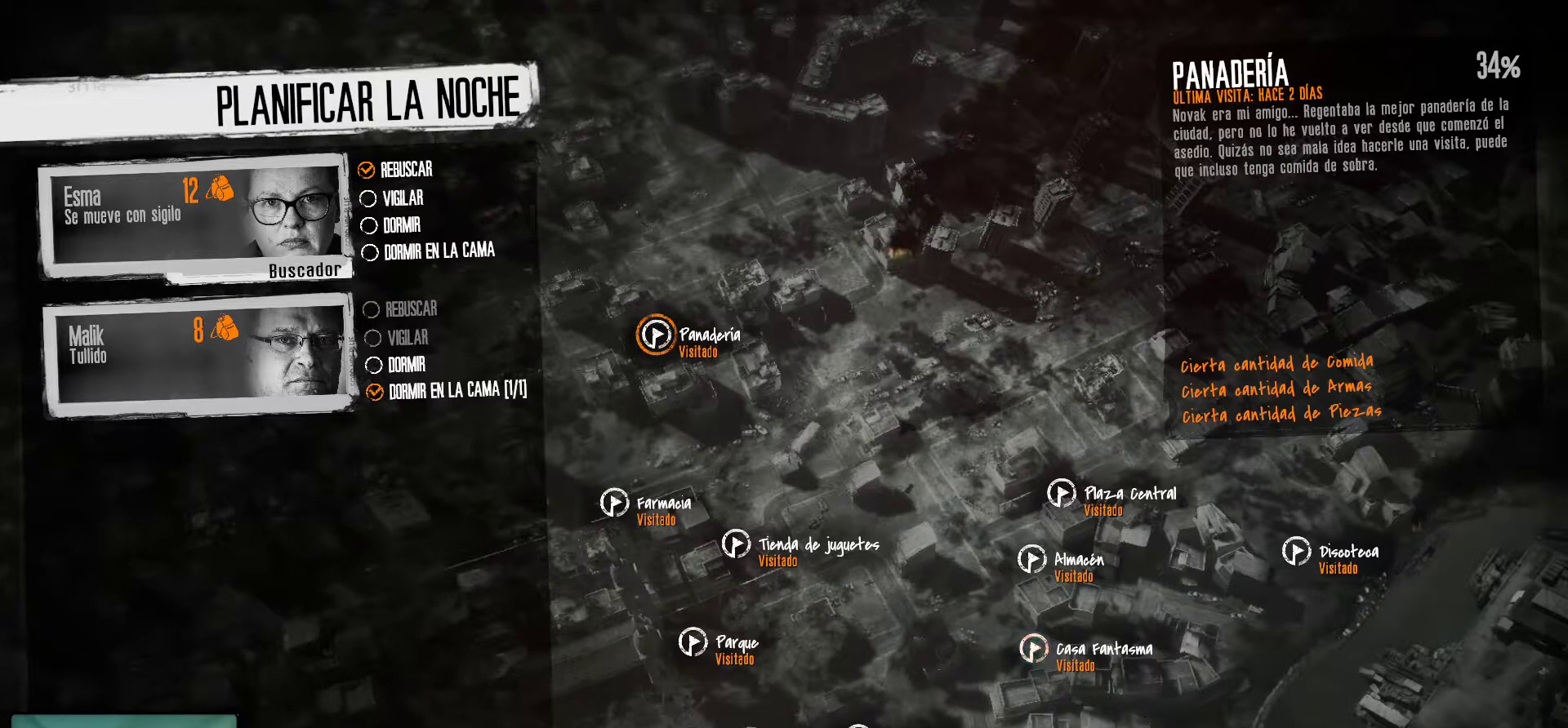
{"keys": [], "mouse": [], "mouse_move": "down-right", "events": []}
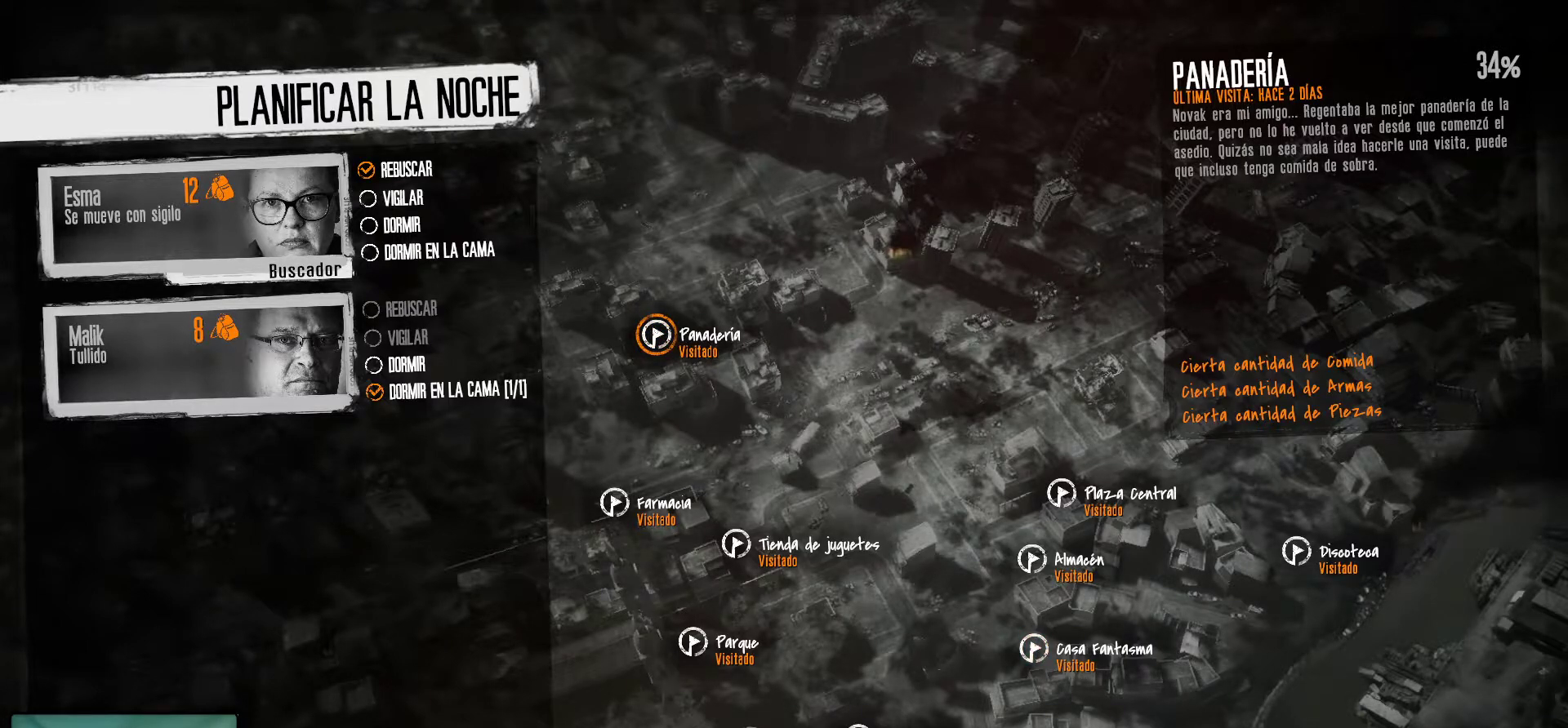
{"keys": [], "mouse": ["left"], "mouse_move": "still", "events": [[466, "mouse_left", "down"]]}
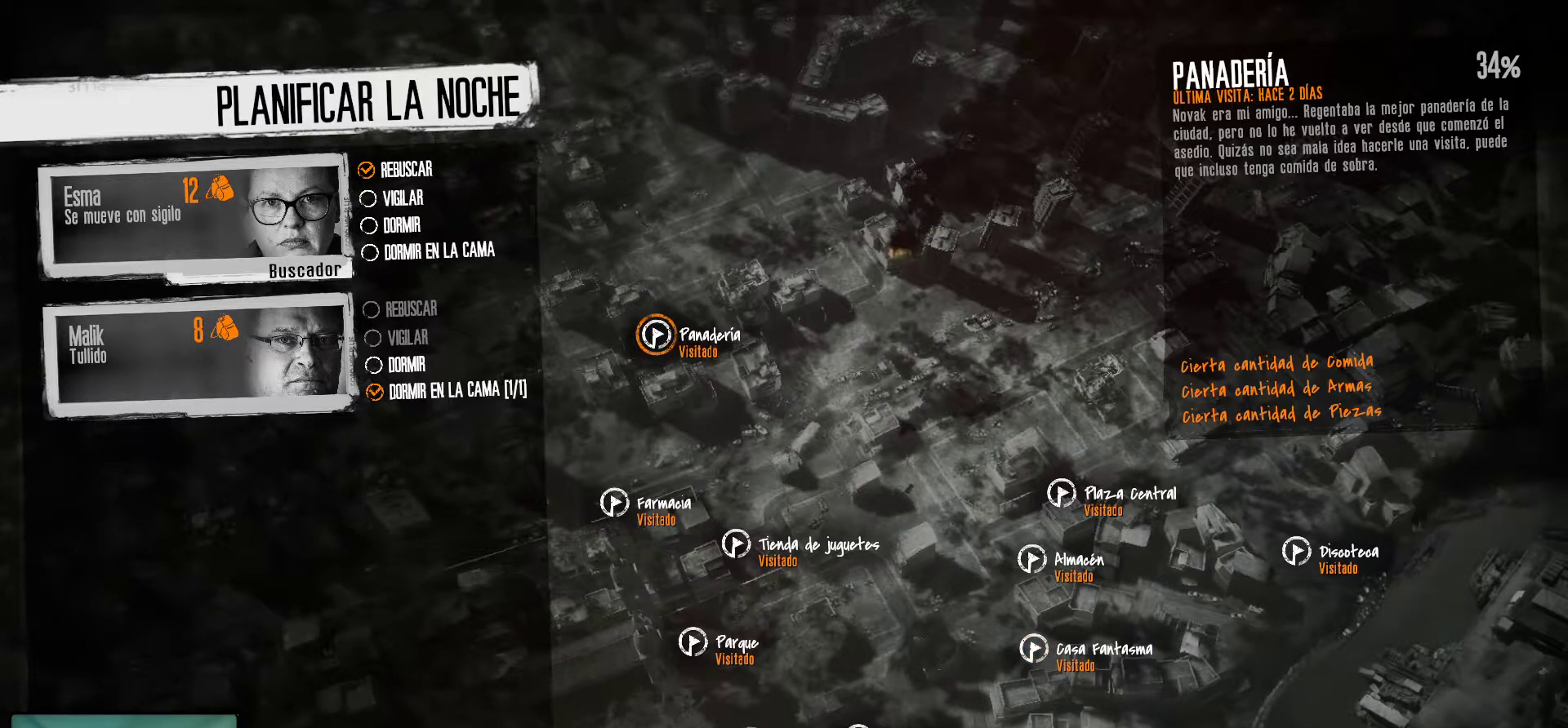
{"keys": [], "mouse": [], "mouse_move": "still", "events": [[116, "mouse_left", "up"]]}
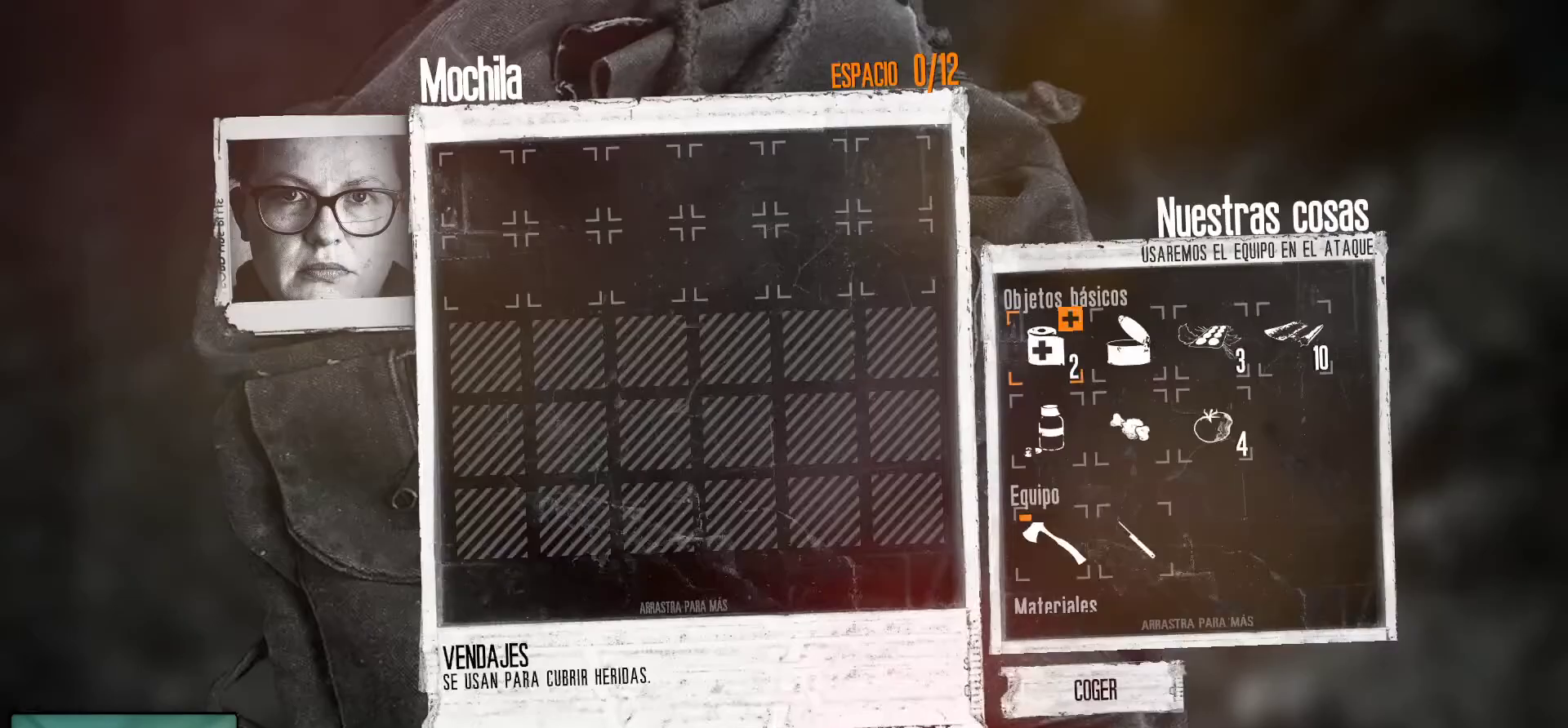
{"keys": [], "mouse": [], "mouse_move": "still", "events": []}
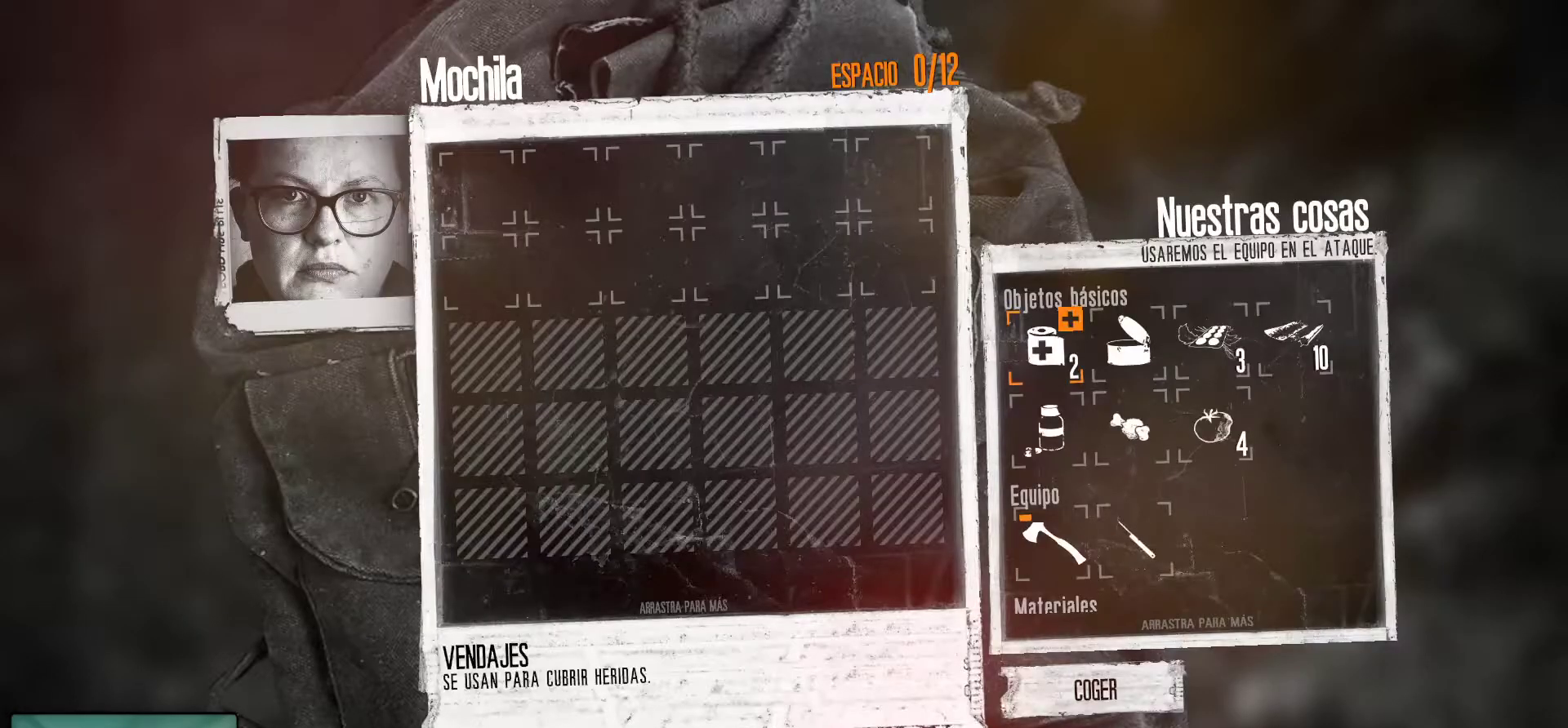
{"keys": [], "mouse": ["left"], "mouse_move": "still", "events": [[466, "mouse_left", "down"]]}
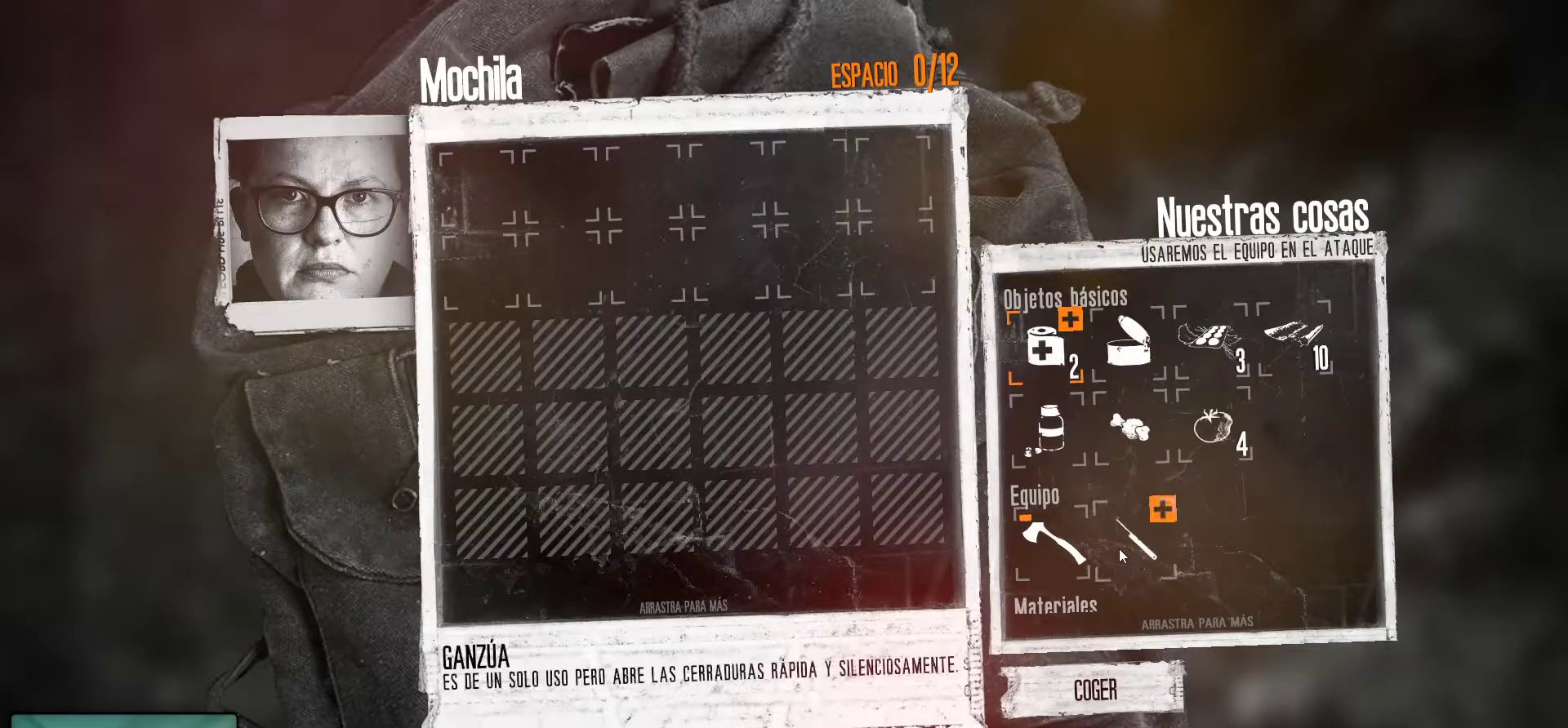
{"keys": [], "mouse": [], "mouse_move": "down", "events": [[100, "mouse_left", "up"], [250, "mouse_left", "down"], [300, "mouse_left", "up"]]}
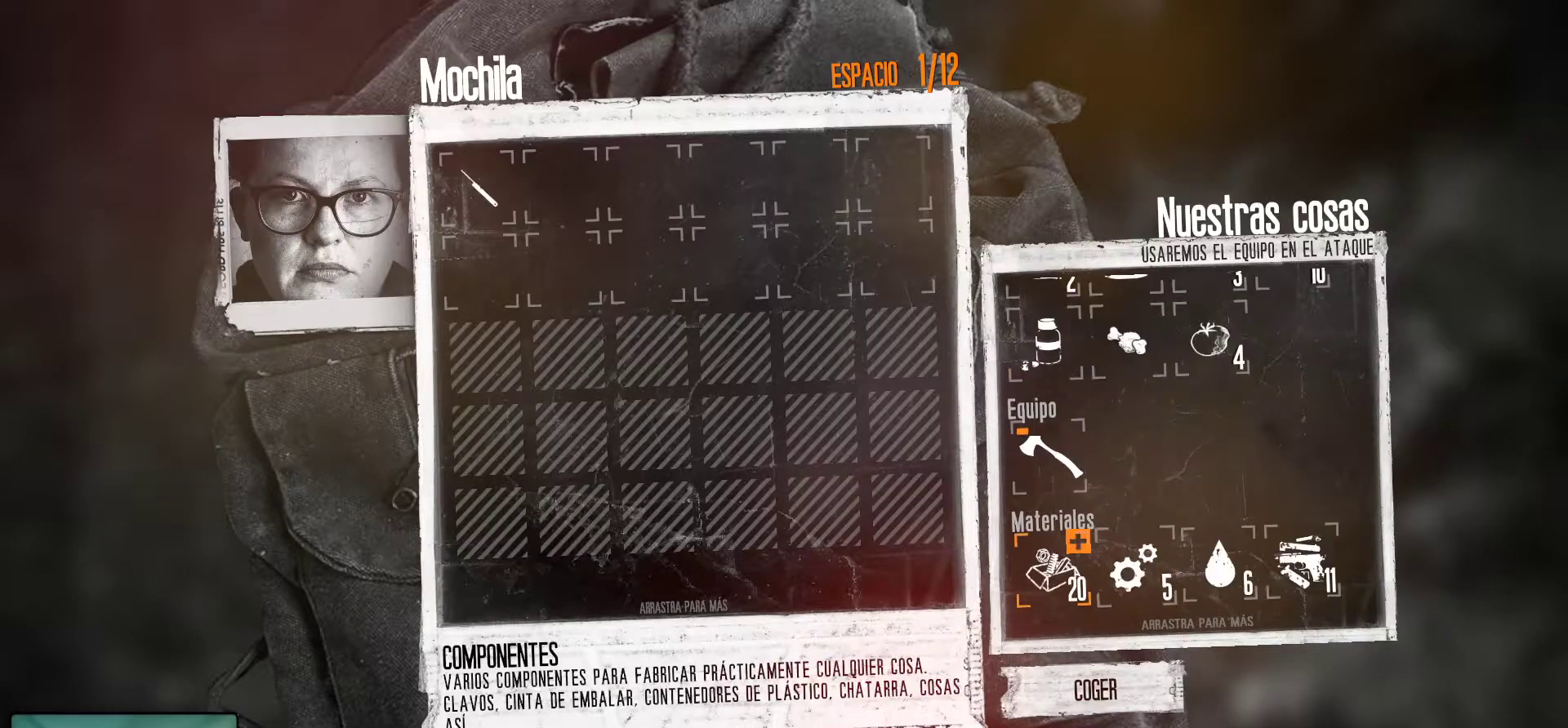
{"keys": [], "mouse": [], "mouse_move": "still", "events": [[316, "mouse_left", "down"], [450, "mouse_left", "up"]]}